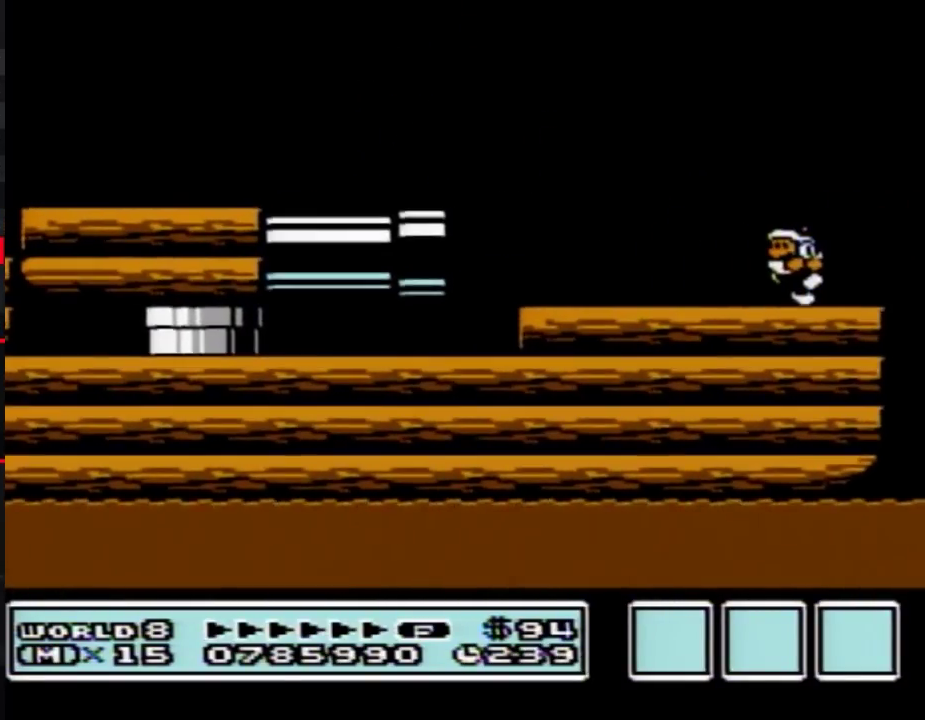
Gameplay with a controller (Nintendo layout); each line is a JSON object with the inputs held at the frame after it. "events" lists button and stick changes between this image and that frame as [ms after this image, input, new state], when the widget could be followed in between. Not read: L3 R3.
{"buttons": ["B", "DPAD_LEFT"], "events": [[150, "DPAD_LEFT", "up"], [250, "DPAD_RIGHT", "down"], [400, "DPAD_RIGHT", "up"], [500, "DPAD_LEFT", "down"]]}
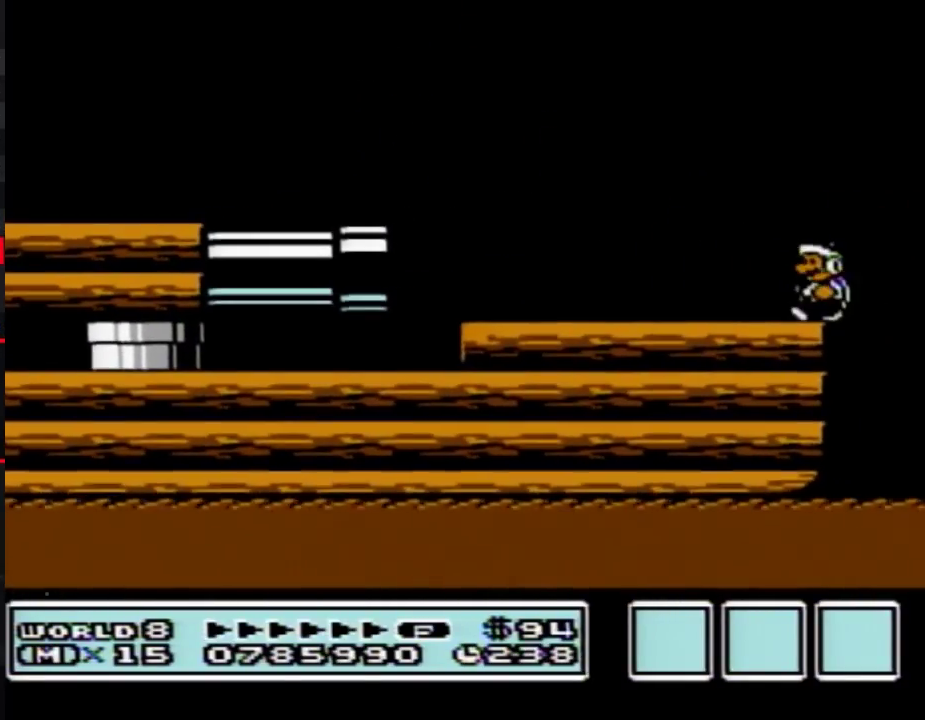
{"buttons": ["A", "B"], "events": [[83, "DPAD_LEFT", "up"], [500, "A", "down"]]}
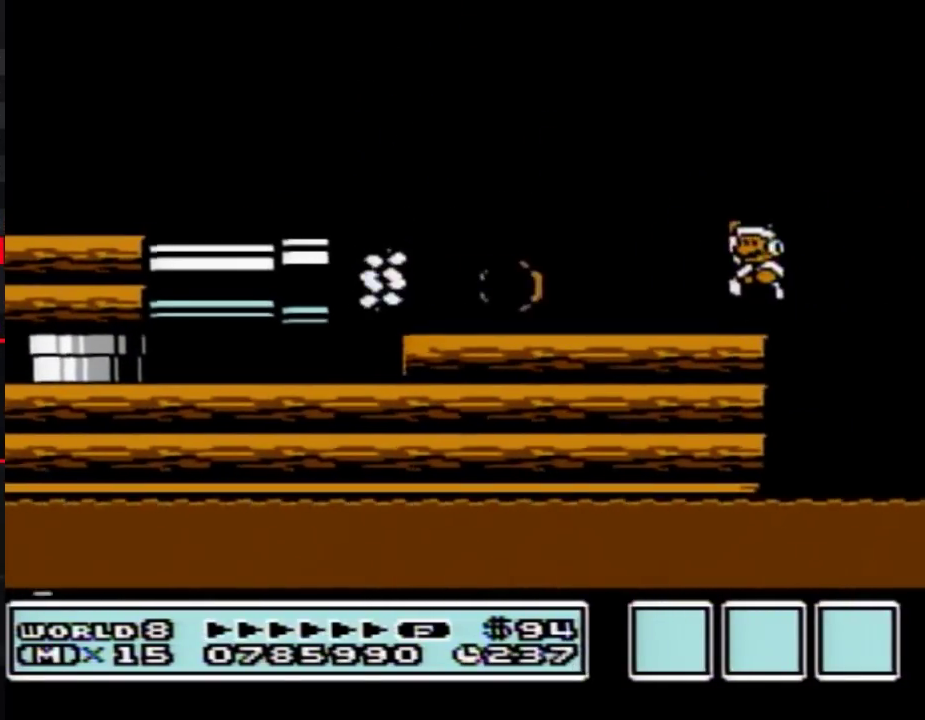
{"buttons": ["B", "DPAD_LEFT"], "events": [[150, "DPAD_LEFT", "down"], [250, "A", "up"]]}
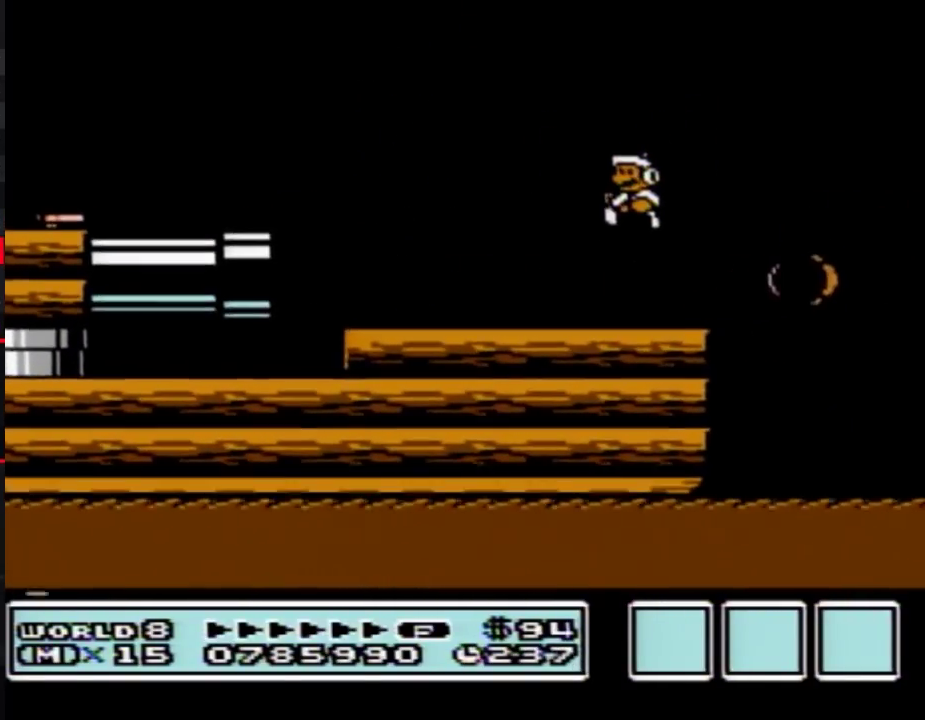
{"buttons": ["B", "DPAD_LEFT"], "events": [[83, "DPAD_LEFT", "up"], [117, "DPAD_DOWN", "down"], [217, "A", "down"], [217, "DPAD_LEFT", "down"], [283, "DPAD_DOWN", "up"], [367, "A", "up"]]}
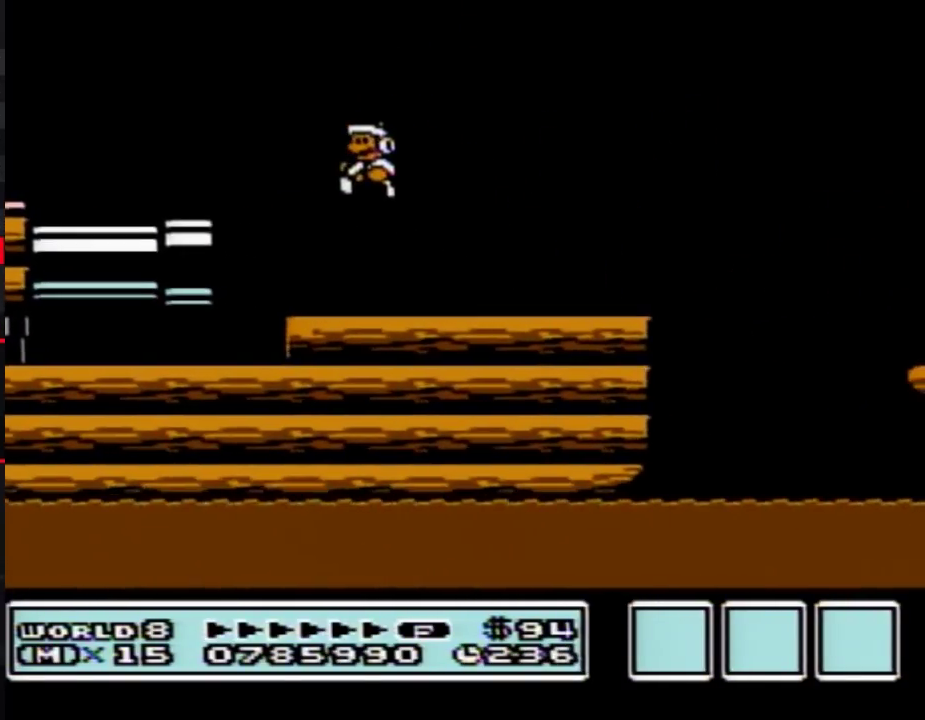
{"buttons": ["B", "DPAD_DOWN"], "events": [[33, "DPAD_DOWN", "down"], [33, "DPAD_LEFT", "up"]]}
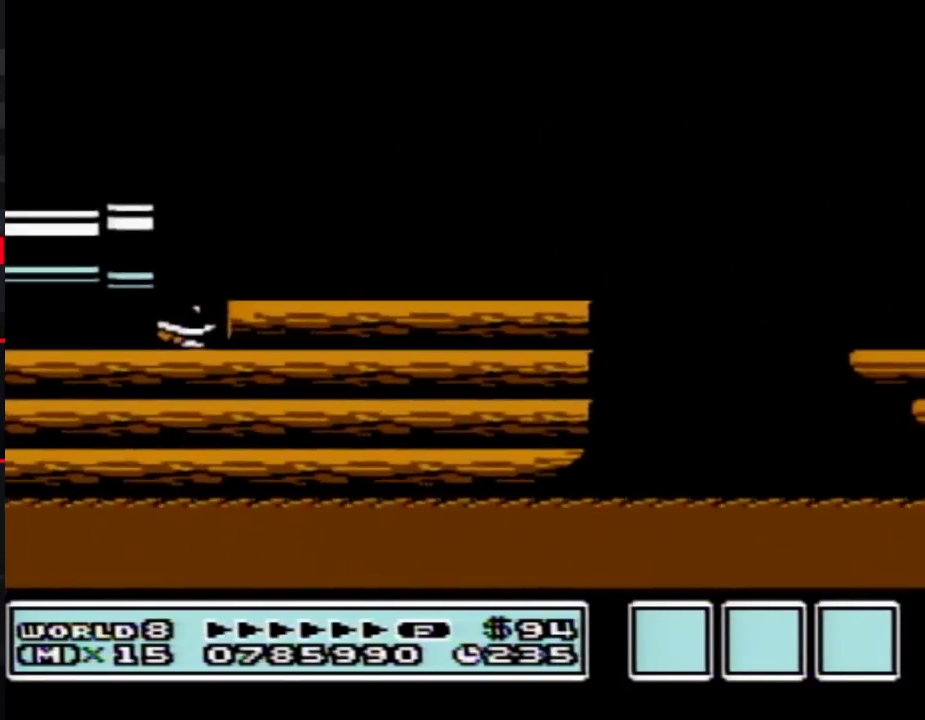
{"buttons": ["B", "DPAD_DOWN"], "events": []}
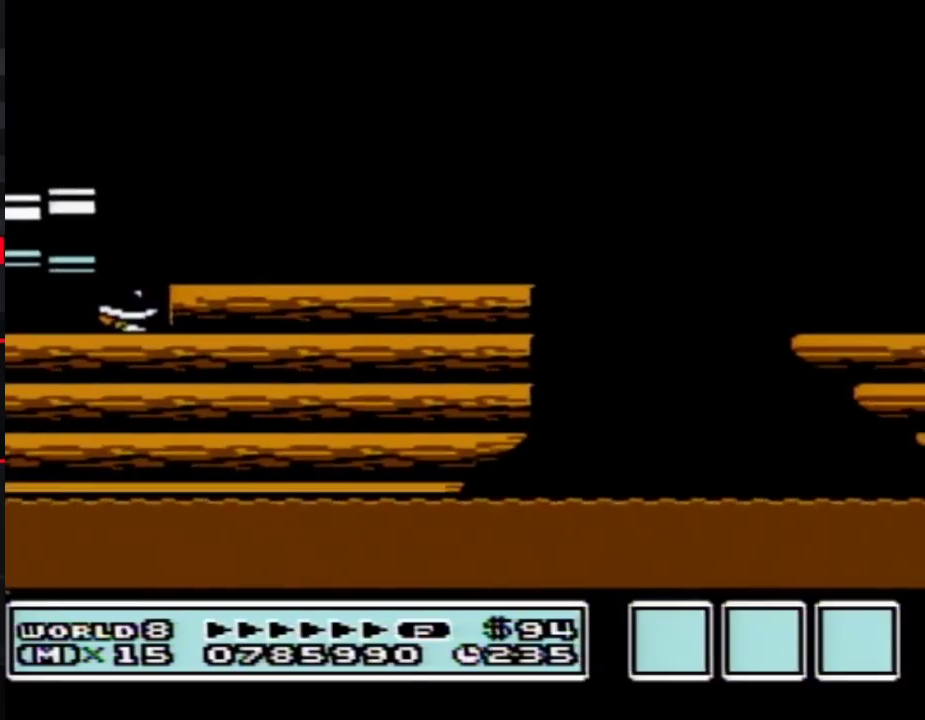
{"buttons": ["A", "B", "DPAD_RIGHT"], "events": [[400, "A", "down"], [467, "DPAD_DOWN", "up"], [467, "DPAD_RIGHT", "down"]]}
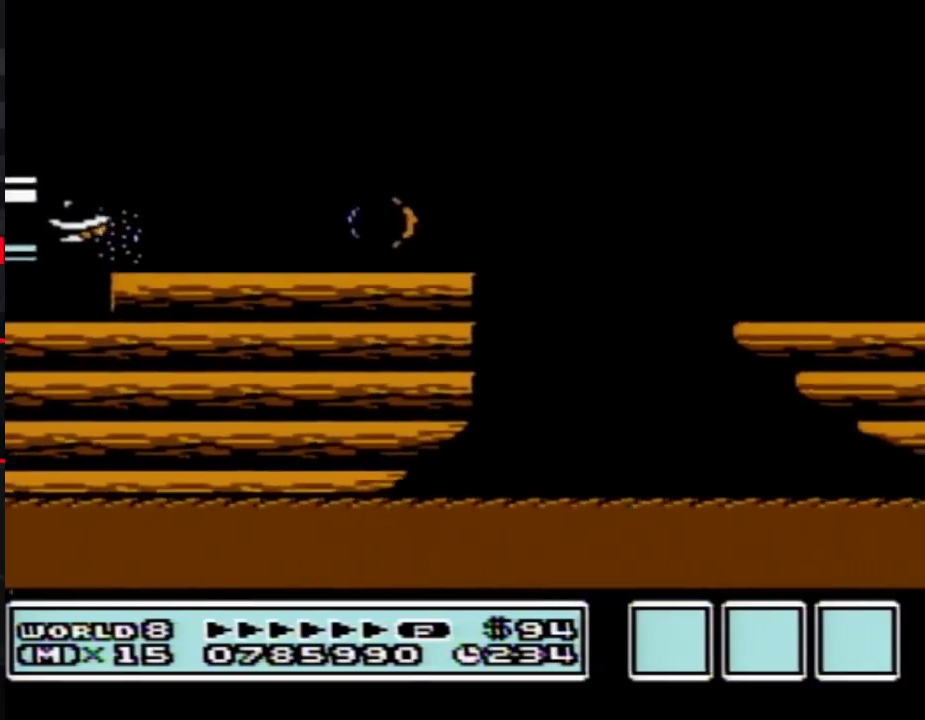
{"buttons": ["B", "DPAD_RIGHT"], "events": [[150, "A", "up"]]}
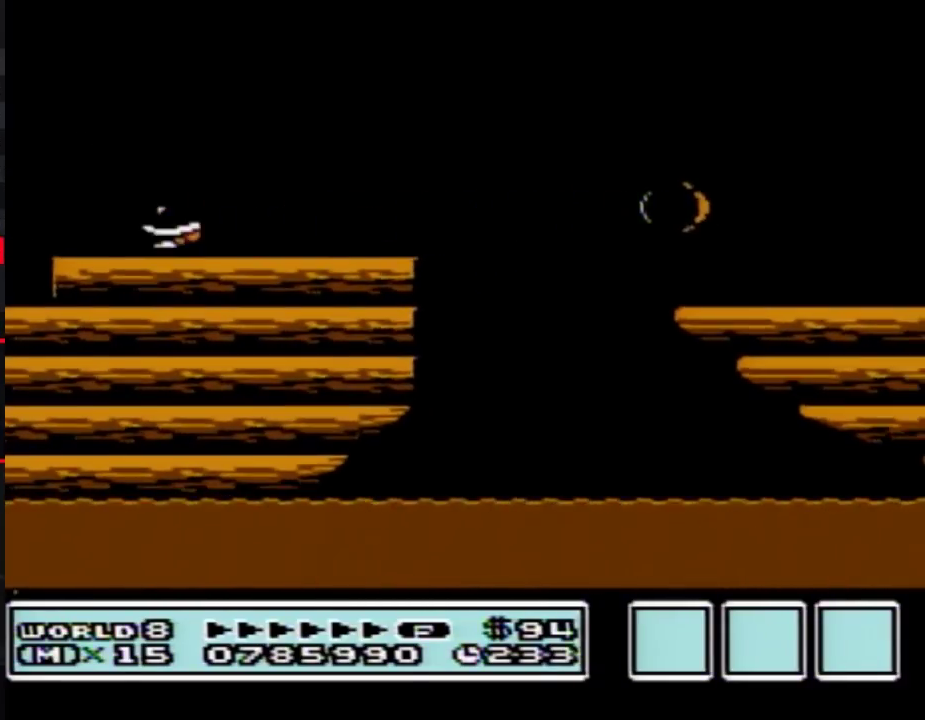
{"buttons": ["A", "B"], "events": [[217, "A", "down"], [467, "DPAD_RIGHT", "up"]]}
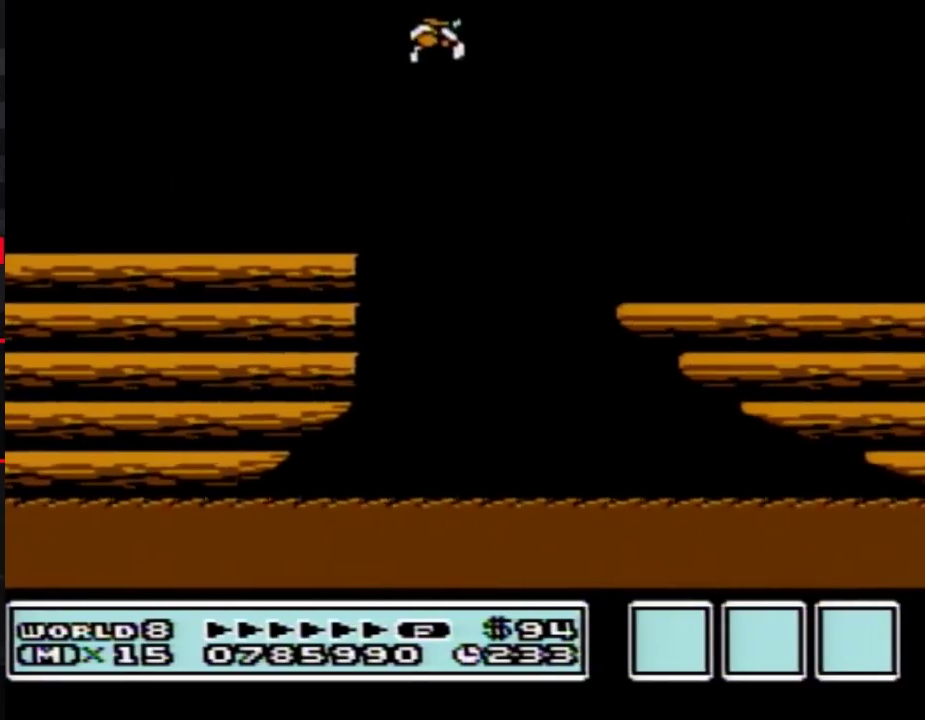
{"buttons": ["DPAD_RIGHT"], "events": [[83, "DPAD_RIGHT", "down"], [283, "A", "up"], [283, "B", "up"]]}
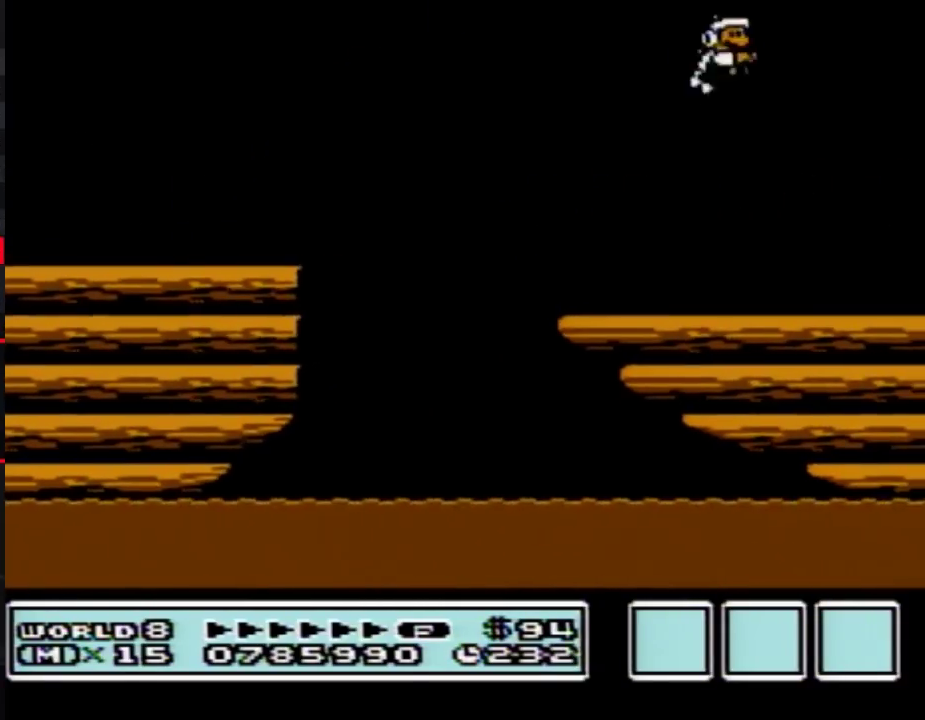
{"buttons": ["B", "DPAD_RIGHT"], "events": [[33, "B", "down"], [83, "B", "up"], [467, "B", "down"]]}
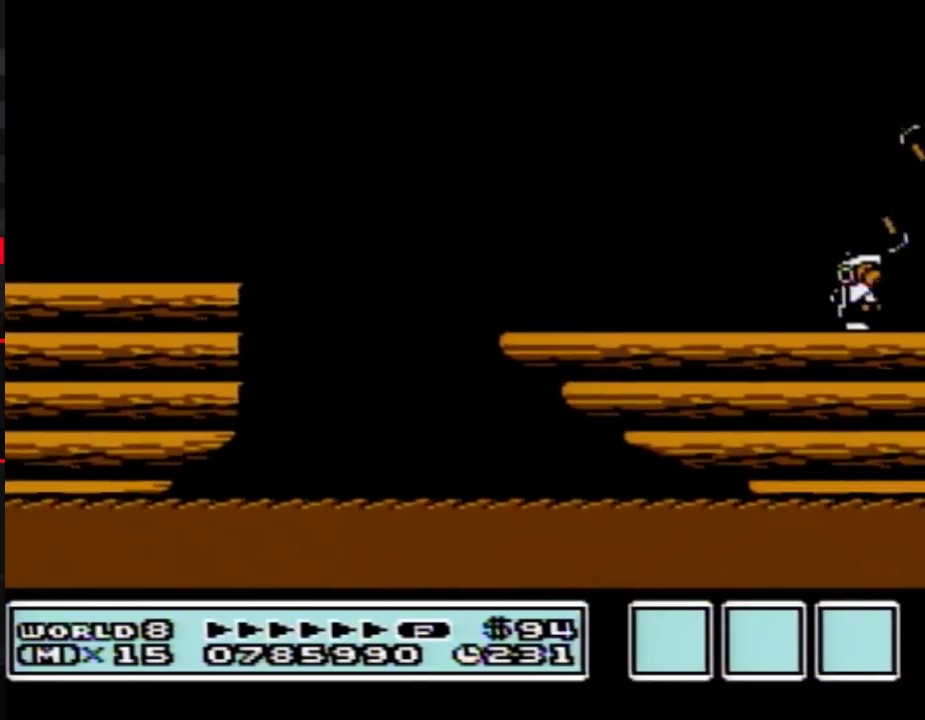
{"buttons": ["B", "DPAD_RIGHT"], "events": [[33, "B", "up"], [117, "B", "down"], [217, "B", "up"], [283, "B", "down"]]}
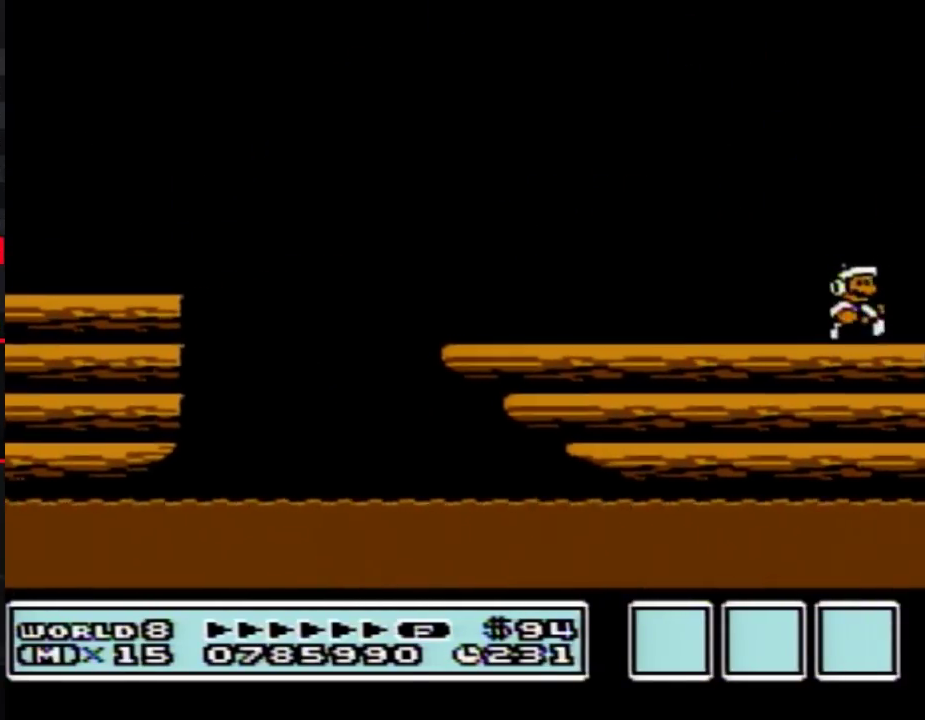
{"buttons": ["A", "B", "DPAD_RIGHT"], "events": [[333, "A", "down"]]}
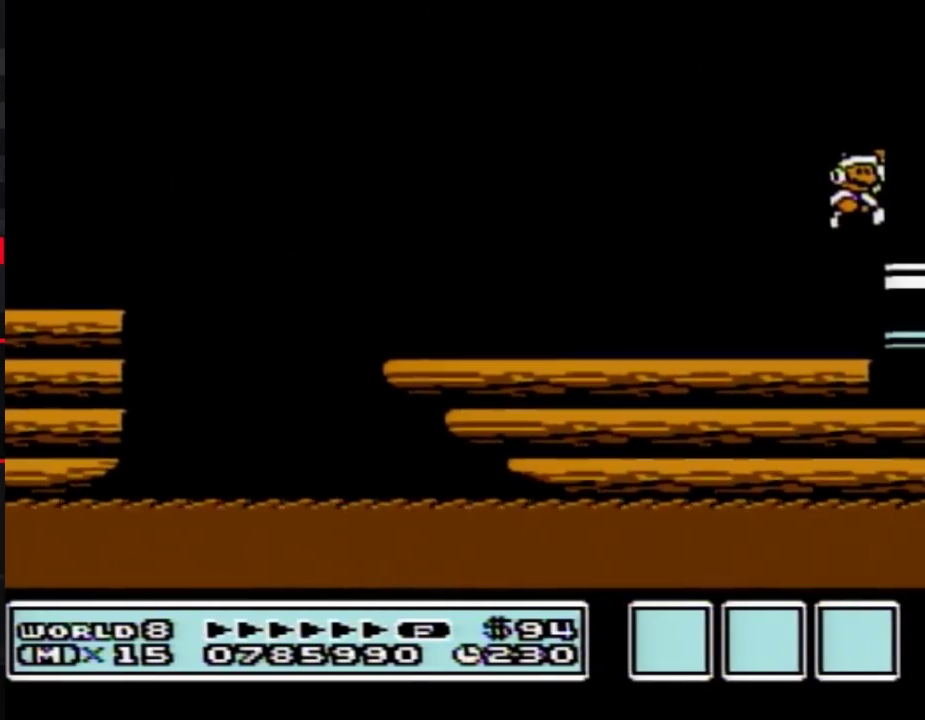
{"buttons": ["DPAD_RIGHT"], "events": [[117, "A", "up"], [217, "B", "up"]]}
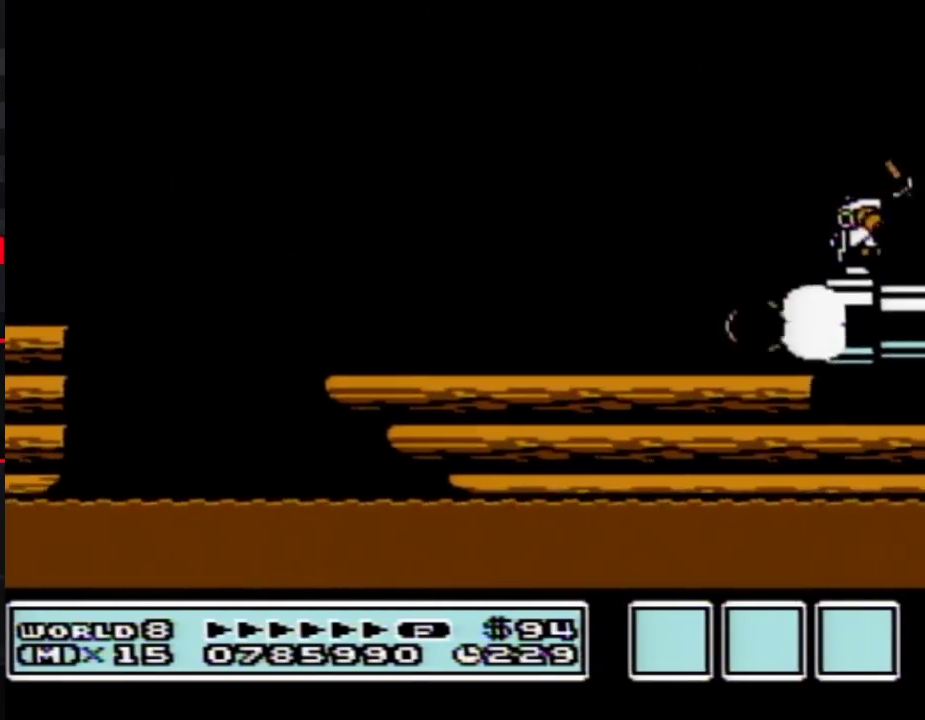
{"buttons": ["B", "DPAD_RIGHT"], "events": [[83, "B", "down"], [117, "B", "up"], [183, "B", "down"], [250, "B", "up"], [283, "B", "down"], [333, "B", "up"], [400, "B", "down"], [433, "B", "up"], [500, "B", "down"]]}
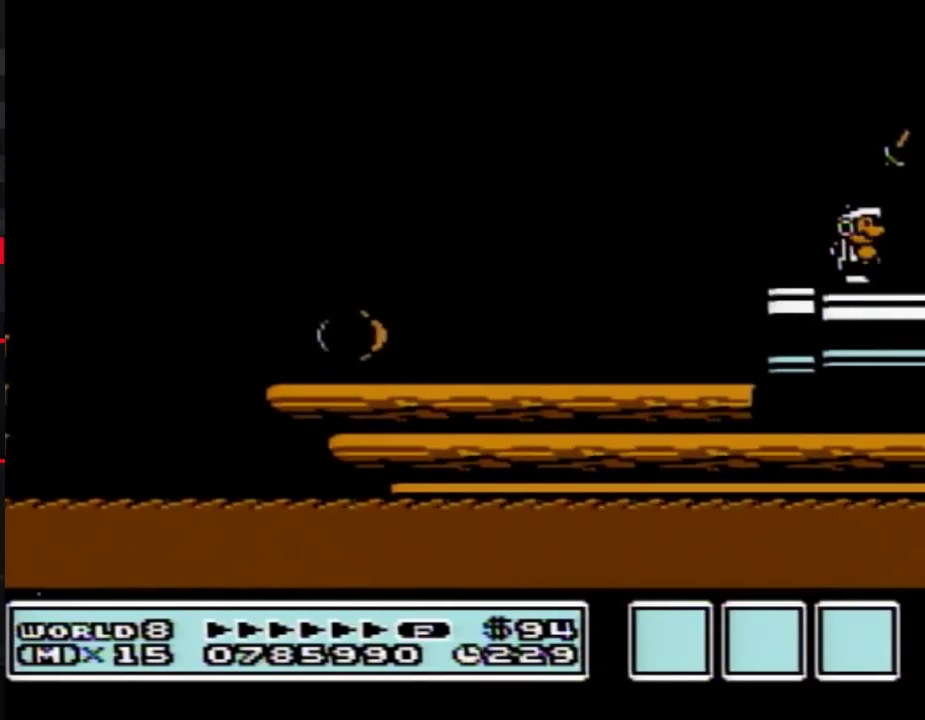
{"buttons": ["A", "B", "DPAD_RIGHT"], "events": [[33, "B", "up"], [367, "B", "down"], [500, "A", "down"]]}
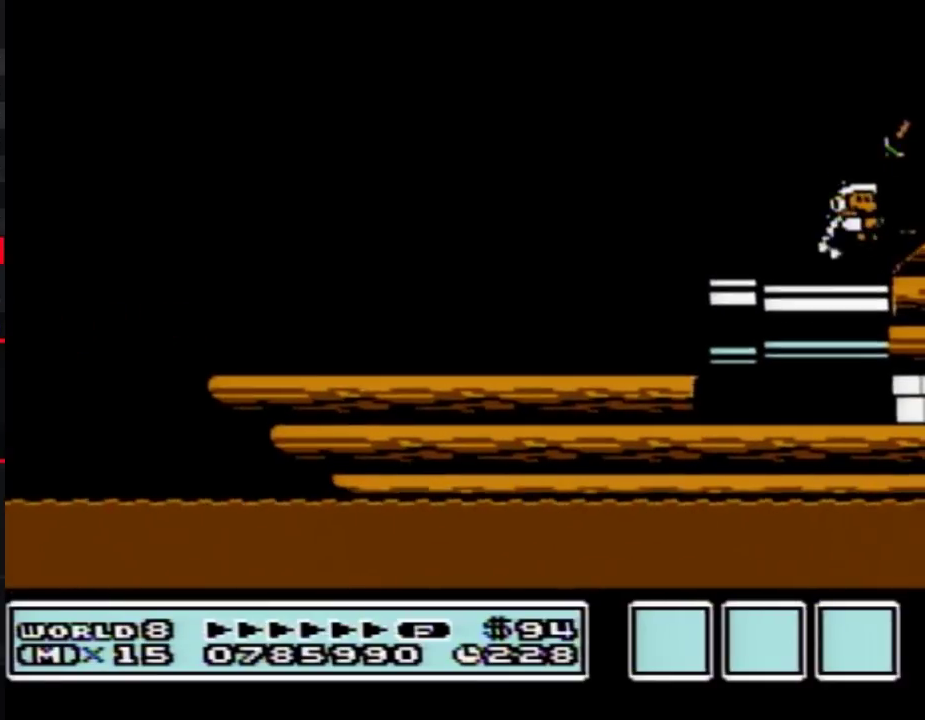
{"buttons": ["A", "B"], "events": [[83, "A", "up"], [117, "B", "up"], [217, "B", "down"], [367, "DPAD_RIGHT", "up"], [400, "DPAD_DOWN", "down"], [467, "A", "down"], [500, "DPAD_DOWN", "up"]]}
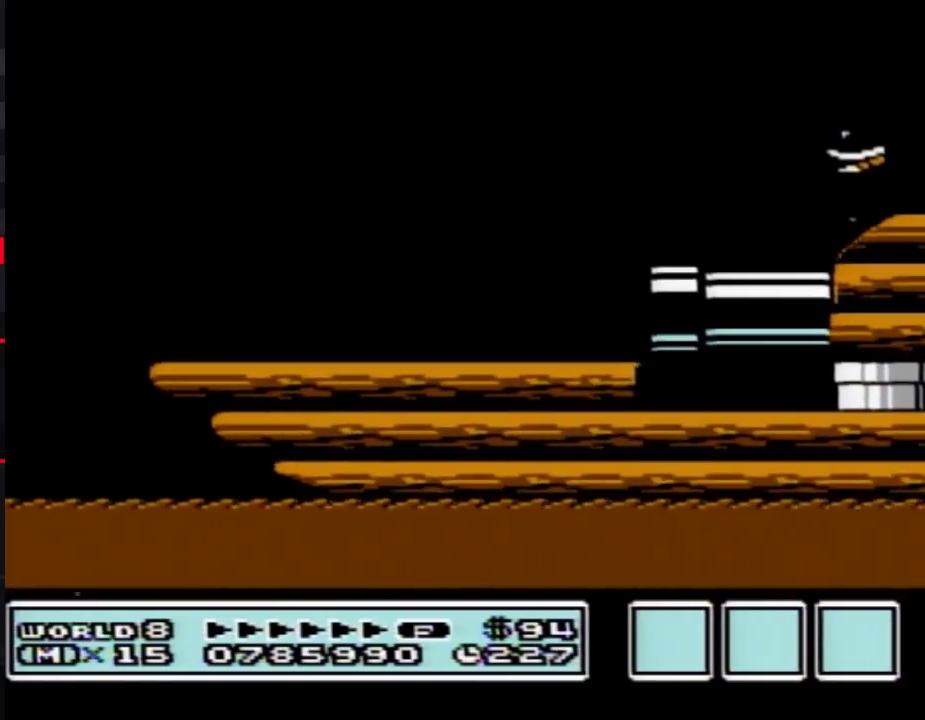
{"buttons": ["B", "DPAD_DOWN"], "events": [[83, "A", "up"], [117, "B", "up"], [217, "B", "down"], [317, "DPAD_RIGHT", "down"], [467, "DPAD_DOWN", "down"], [467, "DPAD_RIGHT", "up"]]}
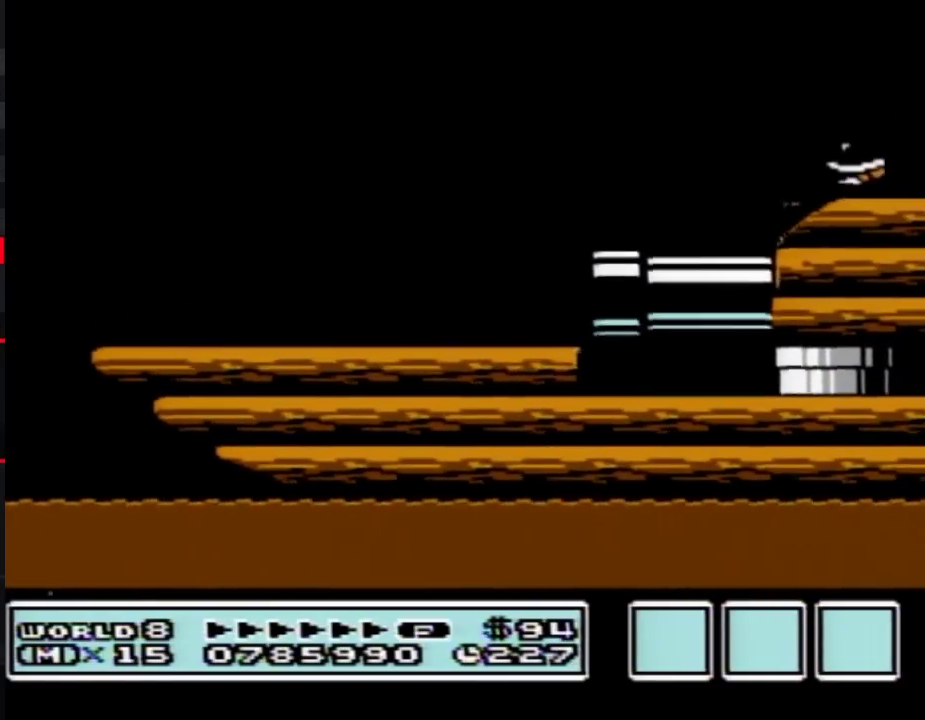
{"buttons": ["B"], "events": [[33, "A", "down"], [83, "DPAD_DOWN", "up"], [283, "DPAD_RIGHT", "down"], [300, "A", "up"], [467, "DPAD_RIGHT", "up"]]}
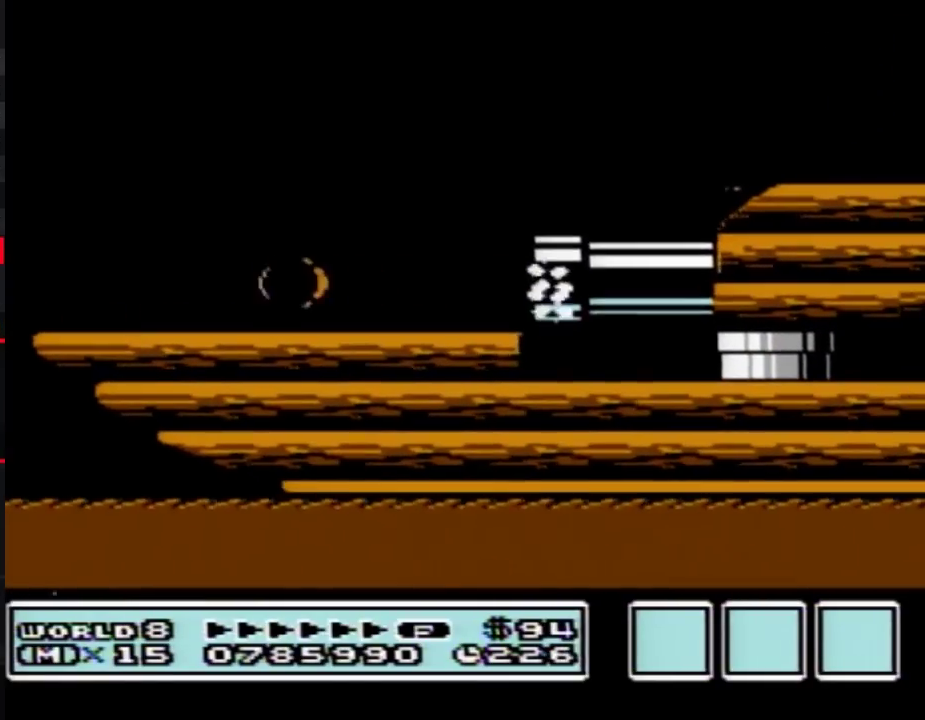
{"buttons": ["B"], "events": [[83, "DPAD_LEFT", "down"], [150, "A", "down"], [283, "DPAD_LEFT", "up"], [367, "A", "up"], [400, "DPAD_RIGHT", "down"], [467, "DPAD_RIGHT", "up"]]}
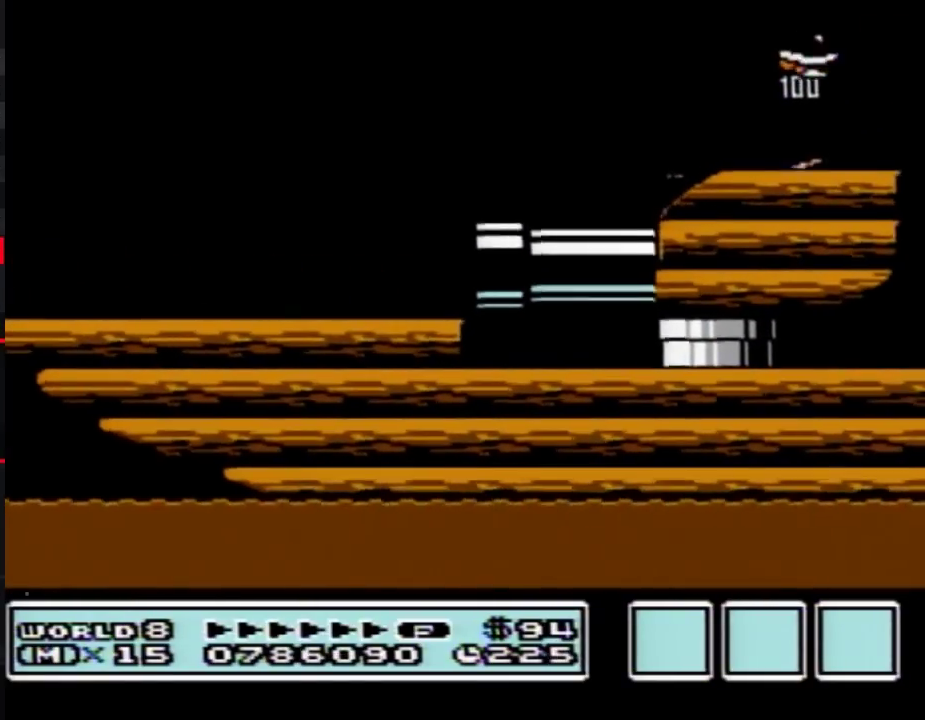
{"buttons": [], "events": [[33, "DPAD_LEFT", "down"], [183, "DPAD_LEFT", "up"], [217, "B", "up"], [250, "DPAD_RIGHT", "down"], [300, "DPAD_RIGHT", "up"]]}
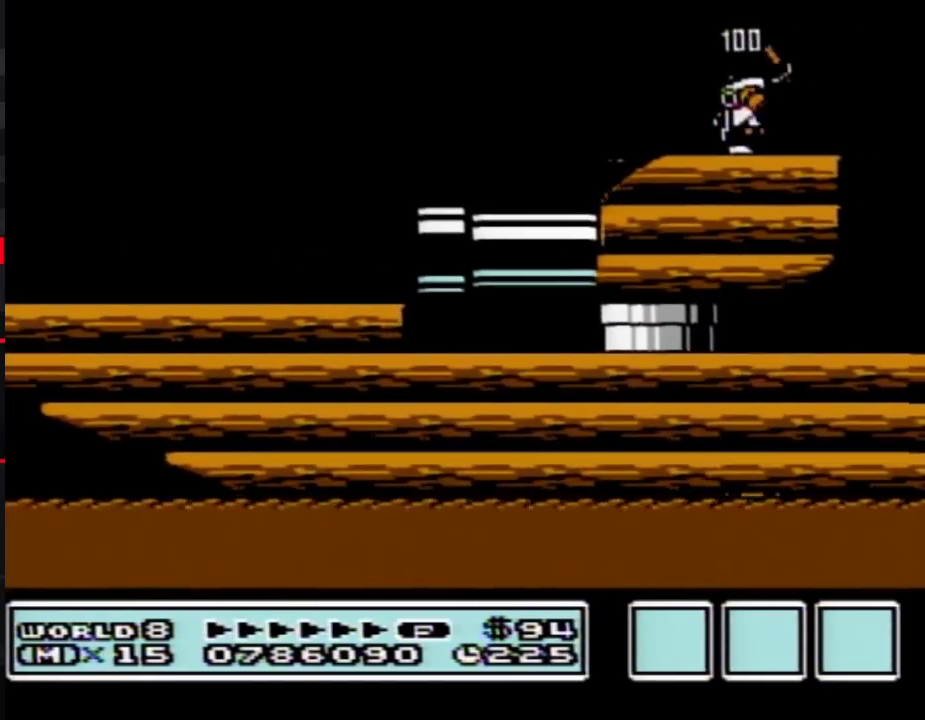
{"buttons": ["B"], "events": [[33, "B", "down"], [83, "B", "up"], [333, "B", "down"]]}
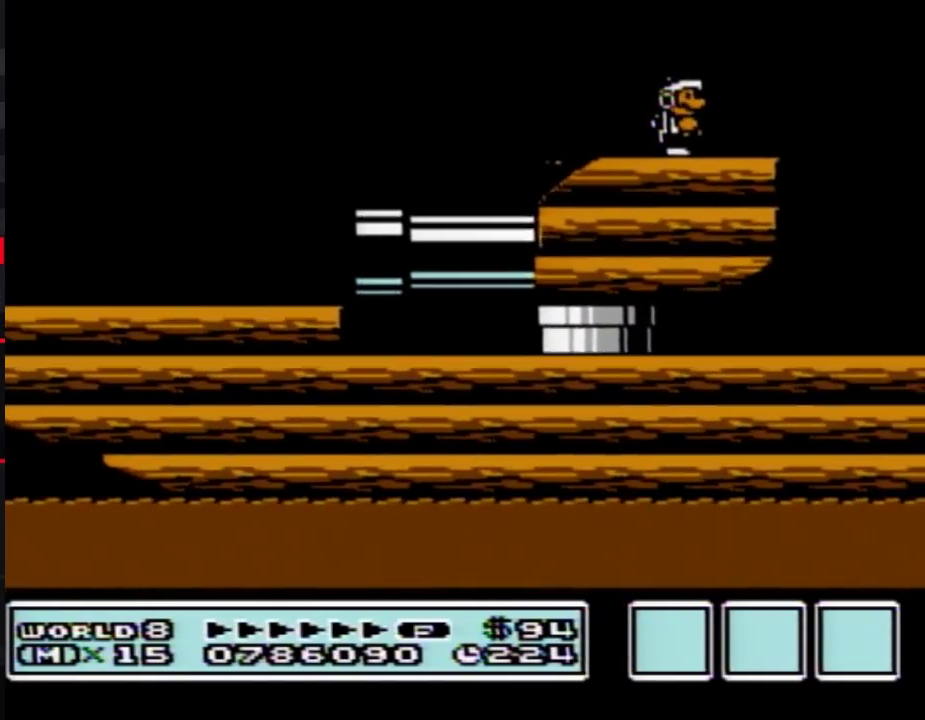
{"buttons": [], "events": [[367, "B", "up"]]}
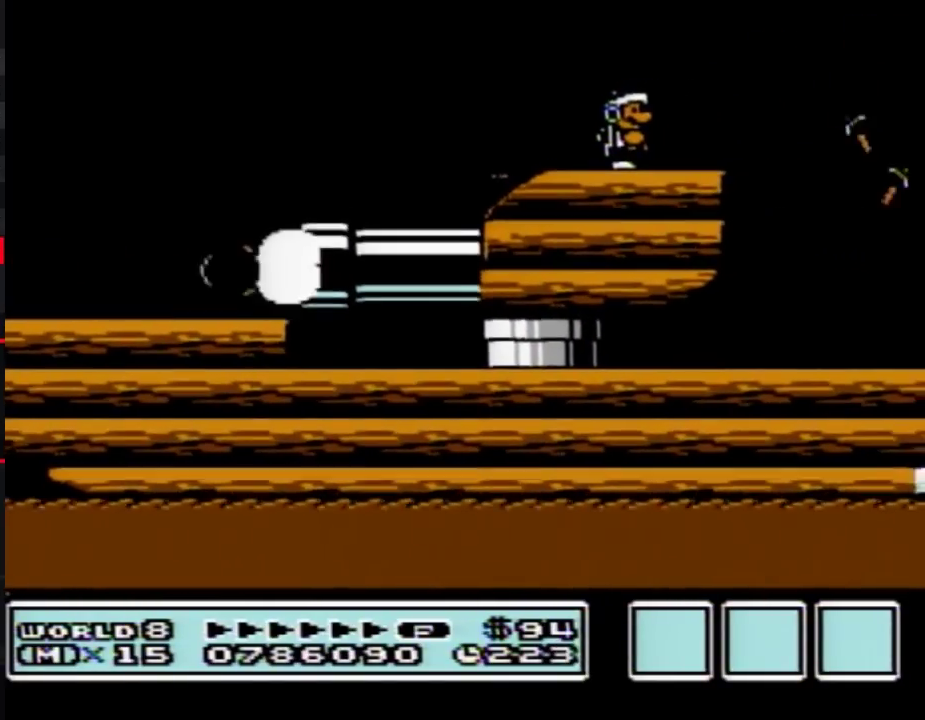
{"buttons": ["B"], "events": [[333, "B", "down"], [400, "B", "up"], [500, "B", "down"]]}
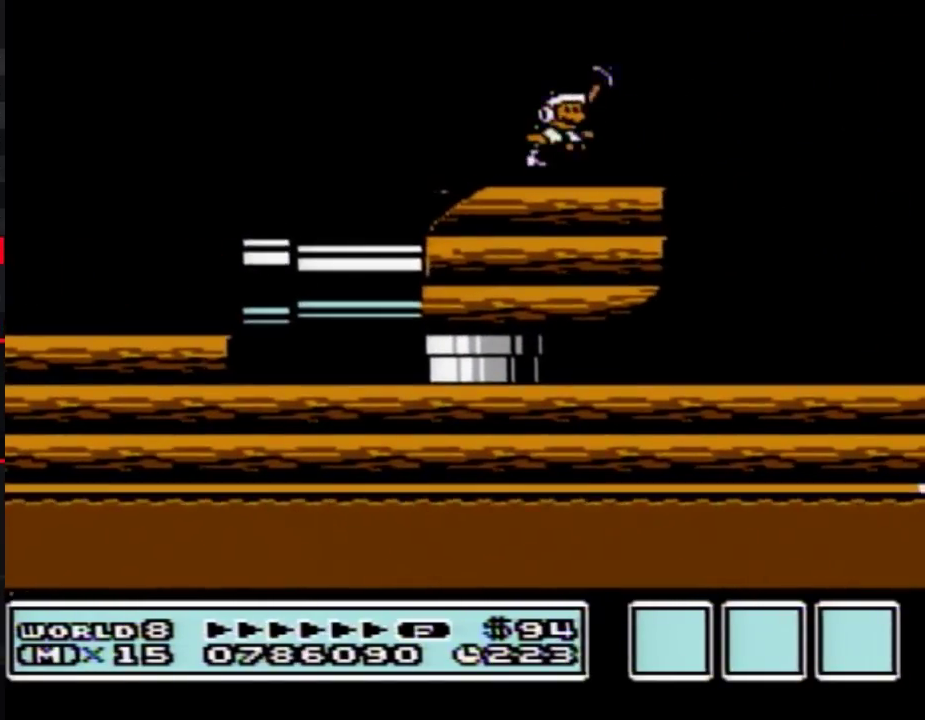
{"buttons": ["B"], "events": [[33, "A", "down"], [183, "A", "up"]]}
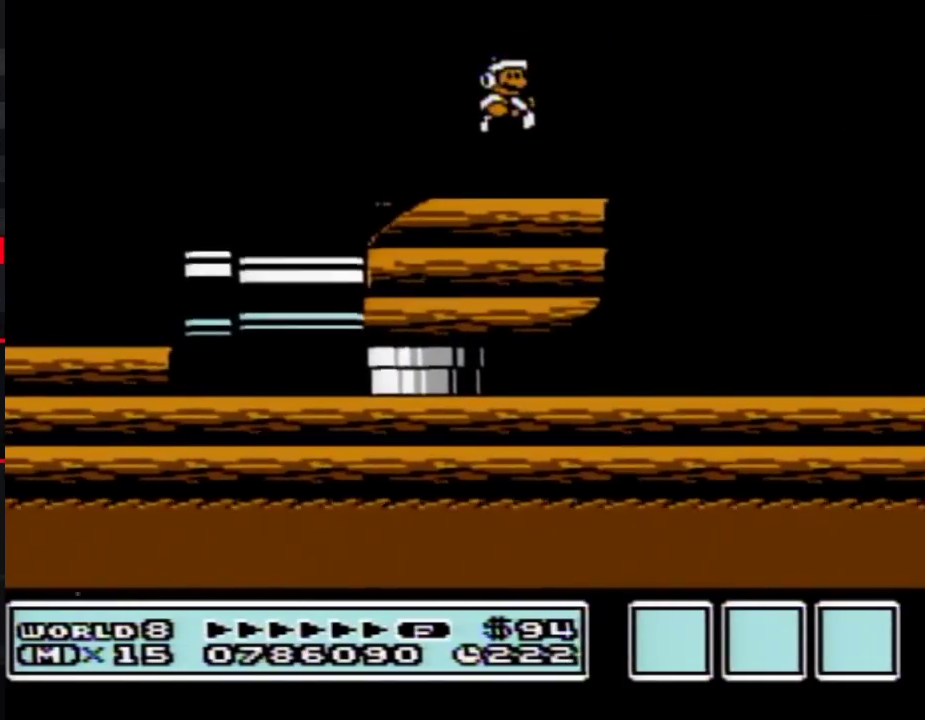
{"buttons": ["B"], "events": [[183, "A", "down"], [250, "A", "up"]]}
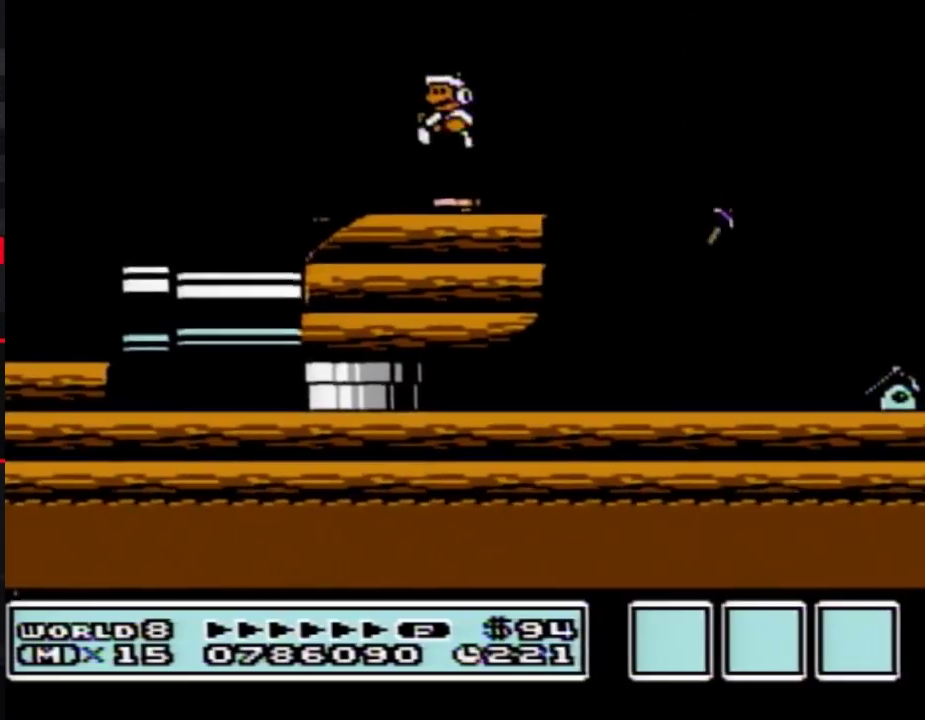
{"buttons": ["B", "DPAD_RIGHT"], "events": [[50, "DPAD_LEFT", "down"], [333, "DPAD_LEFT", "up"], [433, "DPAD_RIGHT", "down"]]}
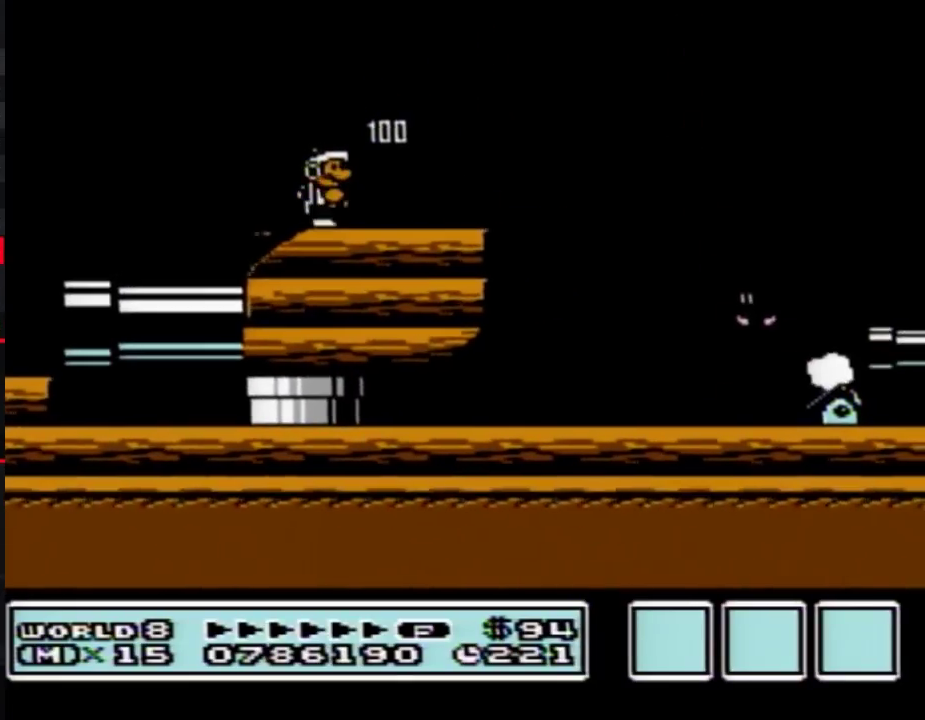
{"buttons": ["B", "DPAD_RIGHT"], "events": []}
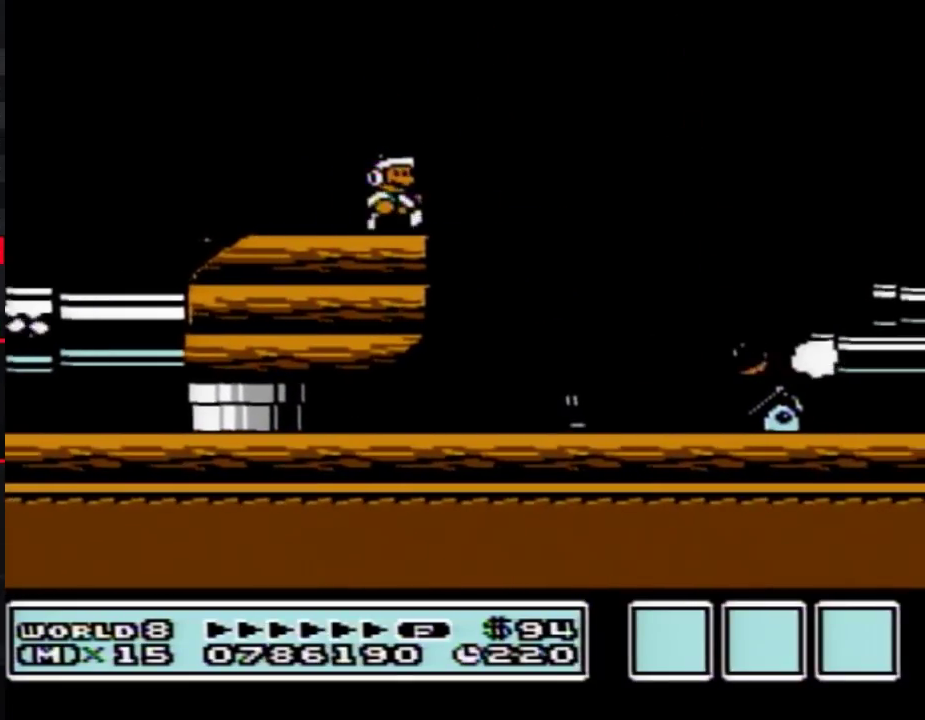
{"buttons": ["A", "B", "DPAD_RIGHT"], "events": [[83, "A", "down"]]}
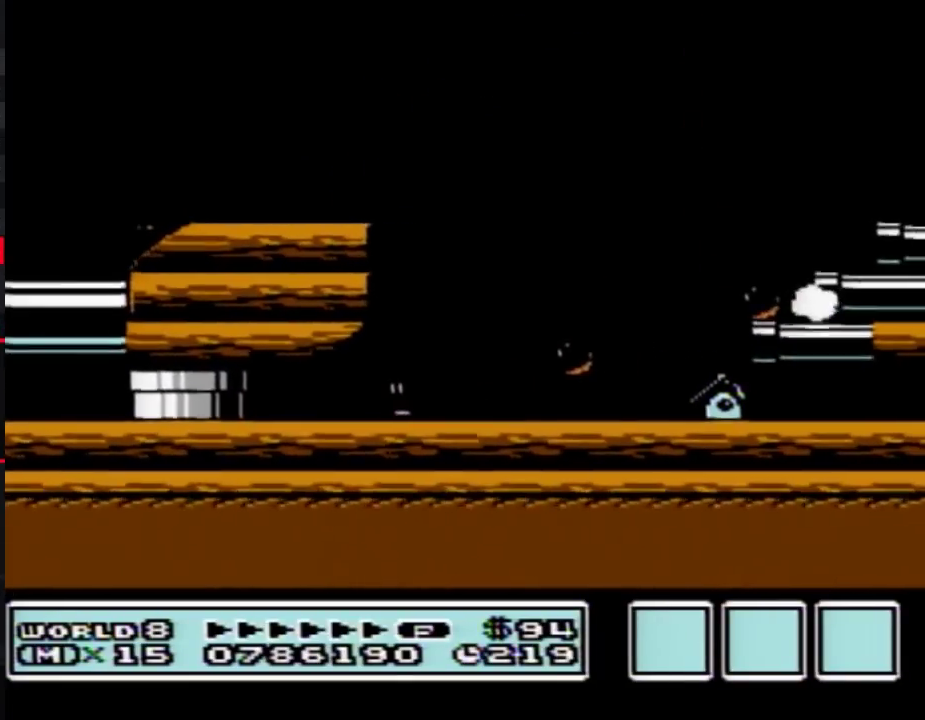
{"buttons": ["B"], "events": [[117, "A", "up"], [117, "DPAD_RIGHT", "up"], [150, "B", "up"], [217, "DPAD_LEFT", "down"], [283, "DPAD_LEFT", "up"], [400, "B", "down"]]}